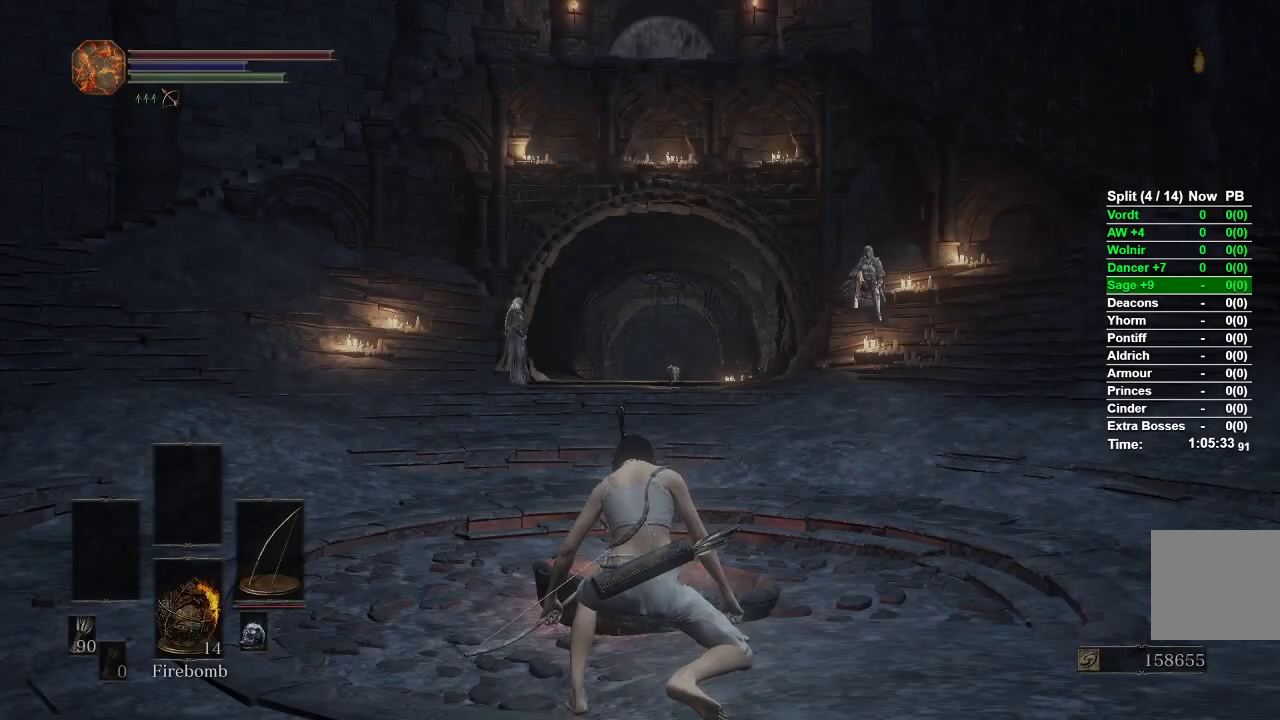
Gameplay with a controller (Xbox layout); each line is a JSON object with the inputs held at the frame after it. "events" lists button and stick changes between this image and that frame as [ms after this image, input, new state], when the widget could be followed in between.
{"buttons": ["B"], "left_stick": "up", "right_stick": "center", "events": [[83, "right_stick", "down-right"], [150, "left_stick", "up"], [200, "right_stick", "center"], [300, "B", "down"]]}
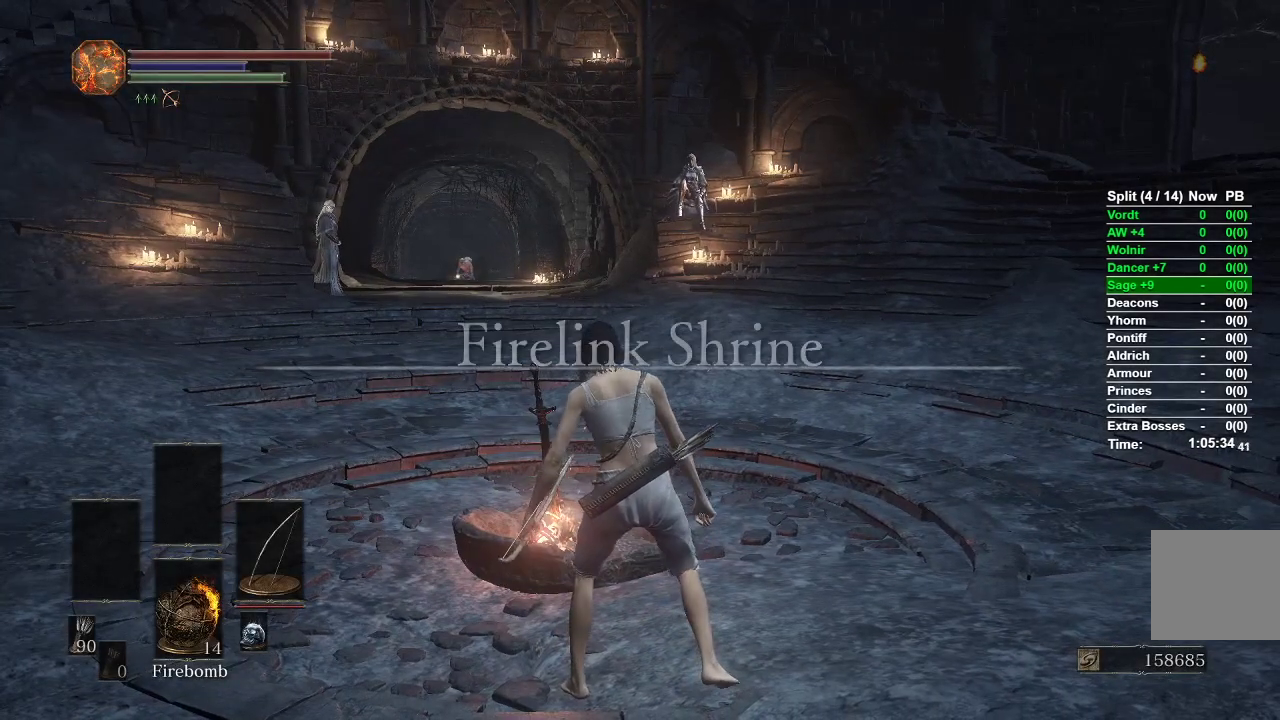
{"buttons": ["B"], "left_stick": "up", "right_stick": "center", "events": []}
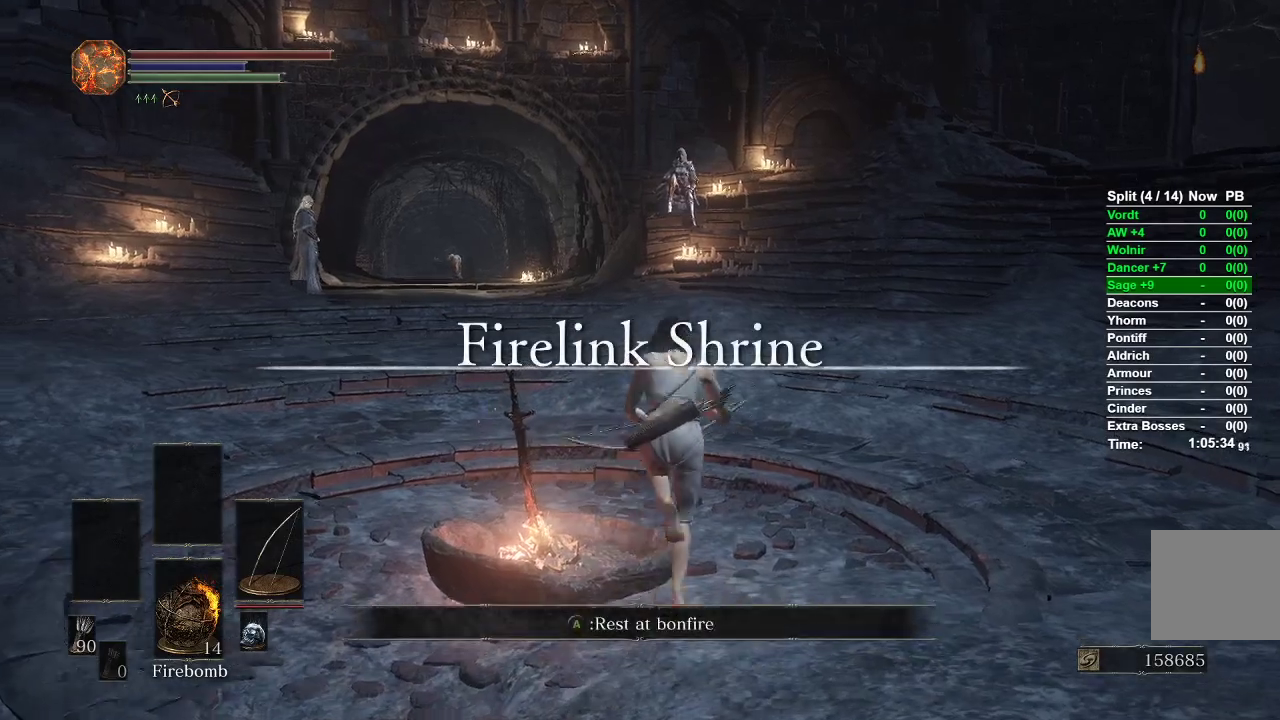
{"buttons": ["B"], "left_stick": "up", "right_stick": "center", "events": []}
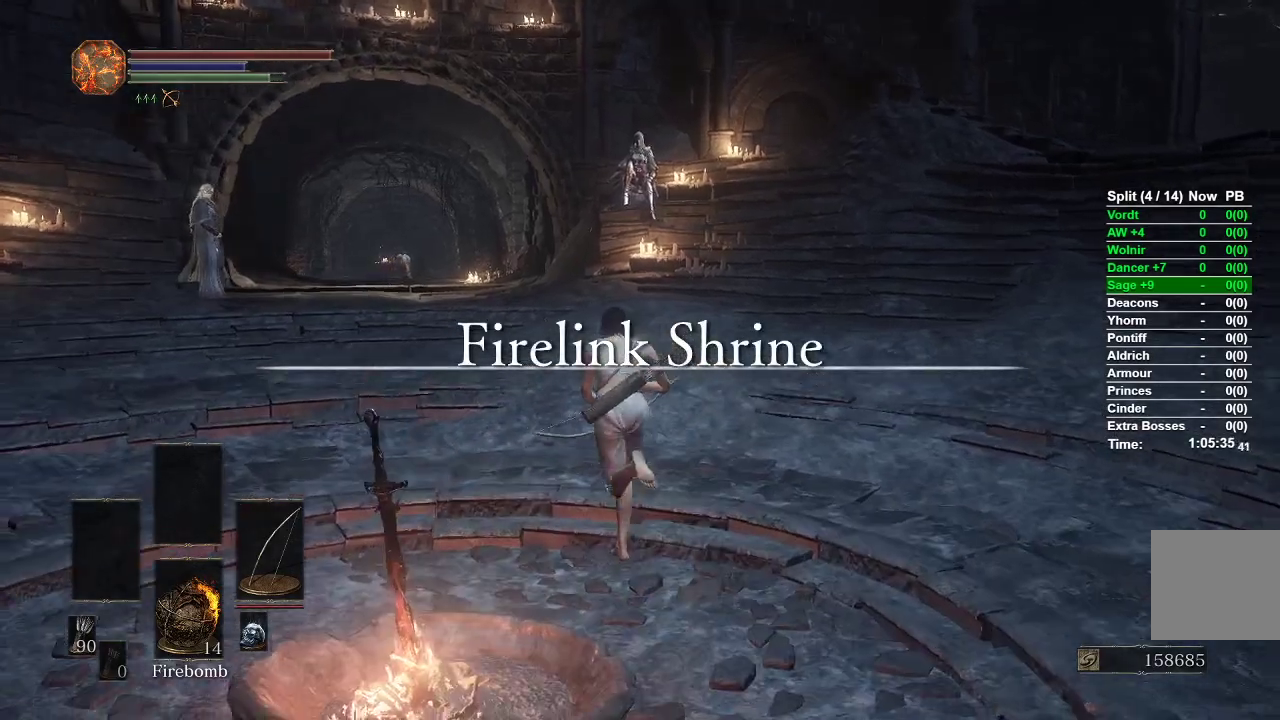
{"buttons": ["B"], "left_stick": "up", "right_stick": "center", "events": []}
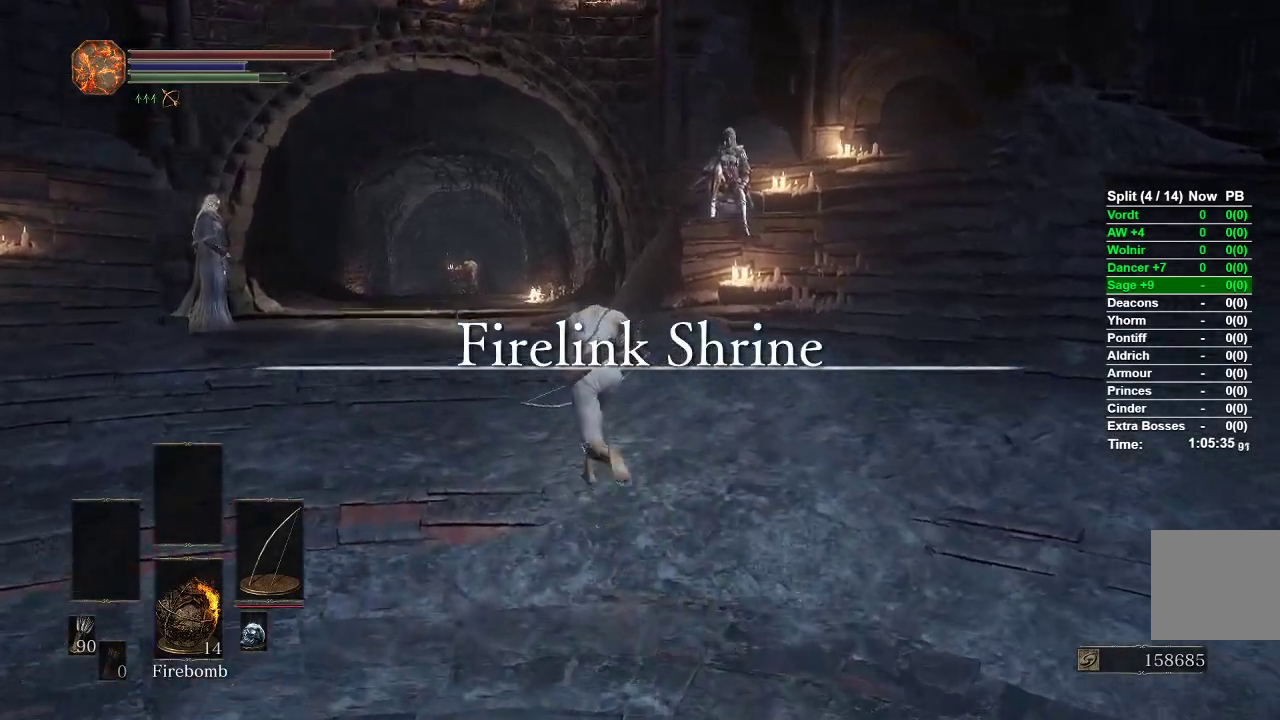
{"buttons": ["B"], "left_stick": "up", "right_stick": "down-right", "events": [[100, "right_stick", "down"], [233, "right_stick", "down-right"]]}
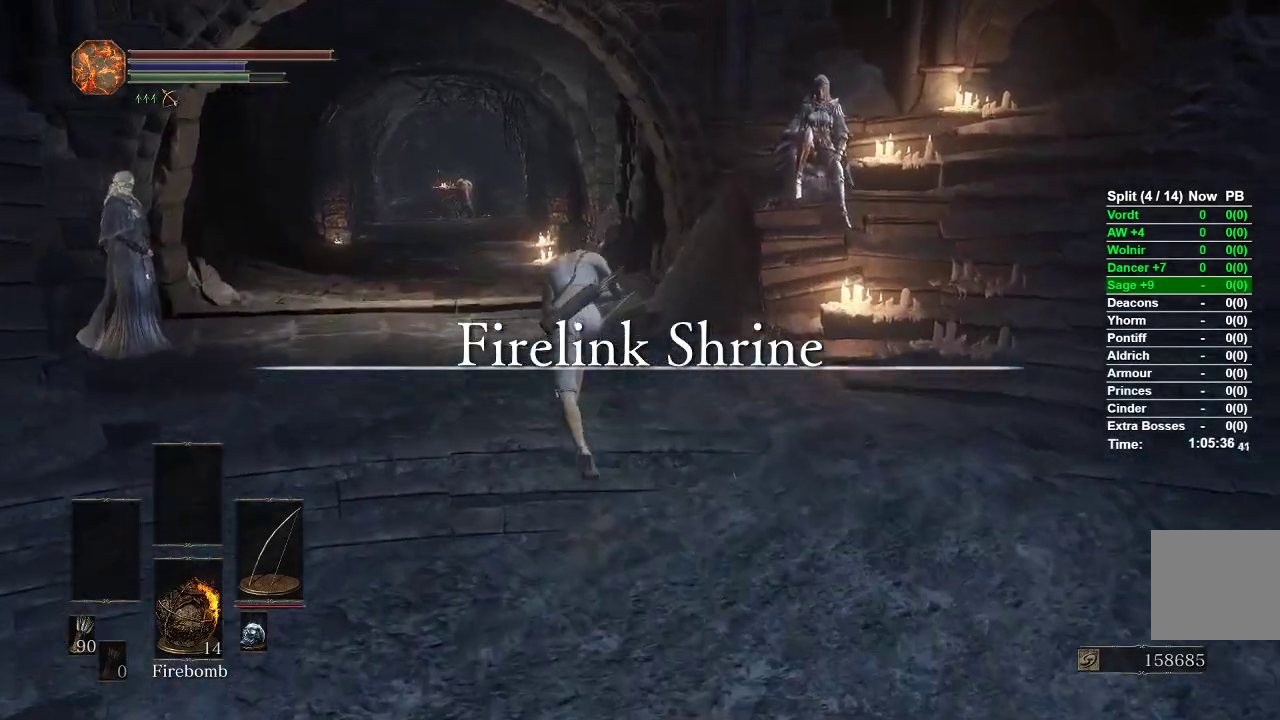
{"buttons": ["B"], "left_stick": "up", "right_stick": "down-right", "events": []}
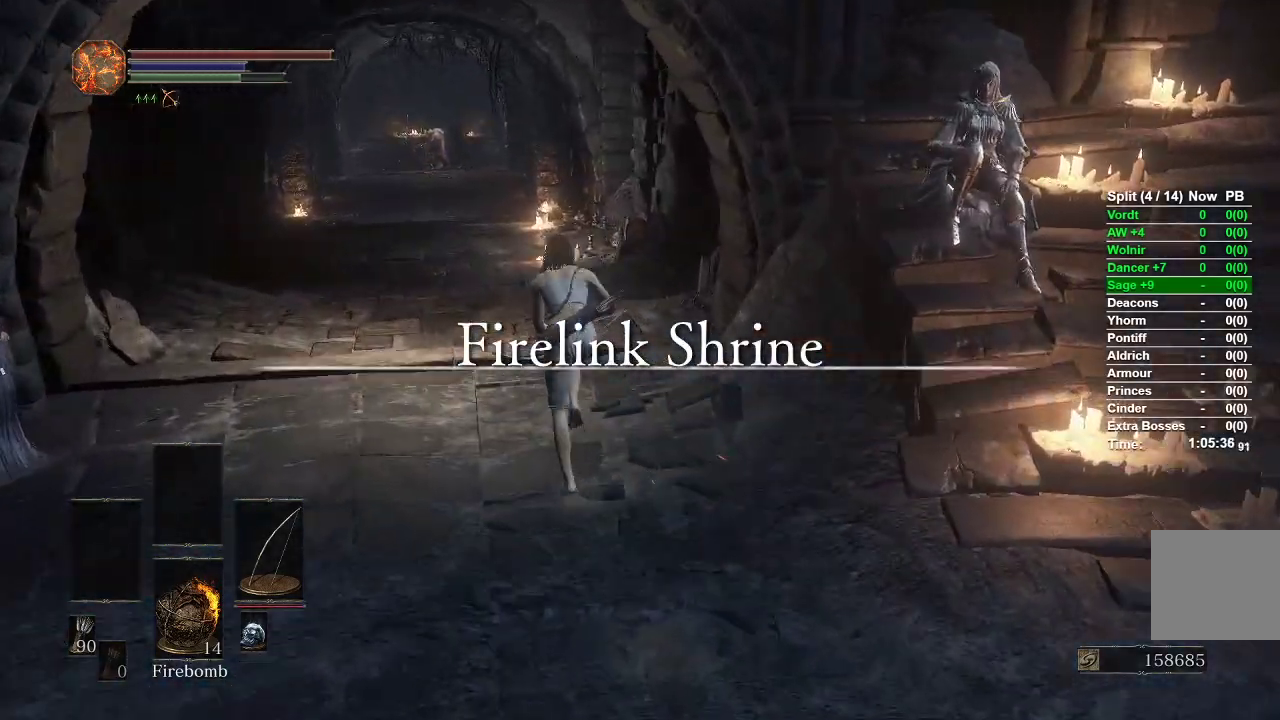
{"buttons": ["B"], "left_stick": "up", "right_stick": "center", "events": [[183, "right_stick", "center"]]}
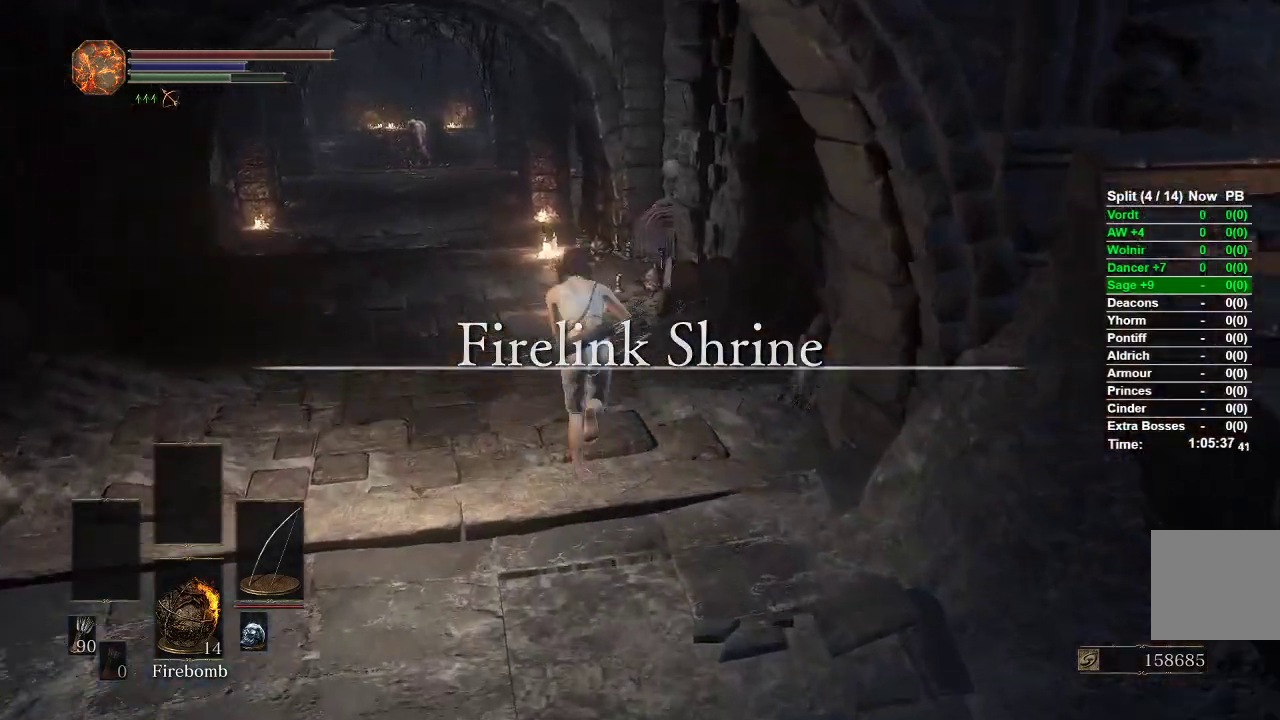
{"buttons": ["B"], "left_stick": "up", "right_stick": "center", "events": []}
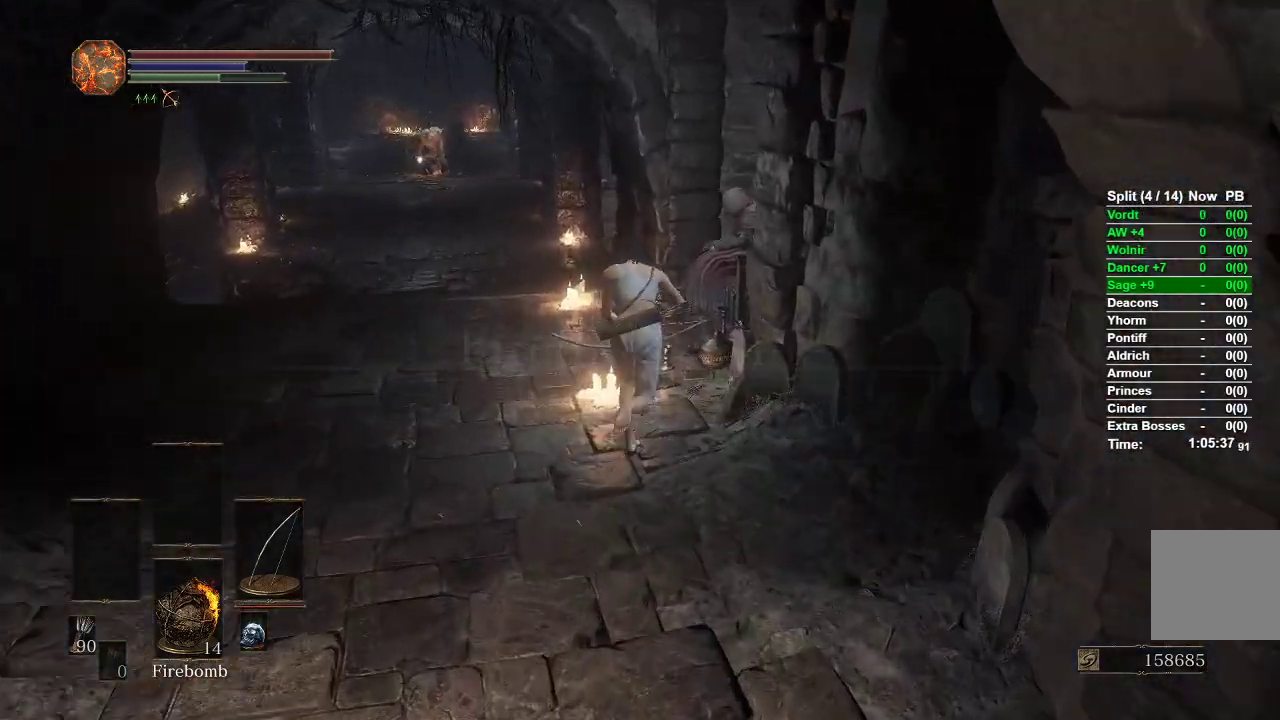
{"buttons": [], "left_stick": "up", "right_stick": "center", "events": [[83, "B", "up"], [183, "A", "down"], [233, "A", "up"], [317, "A", "down"], [400, "A", "up"]]}
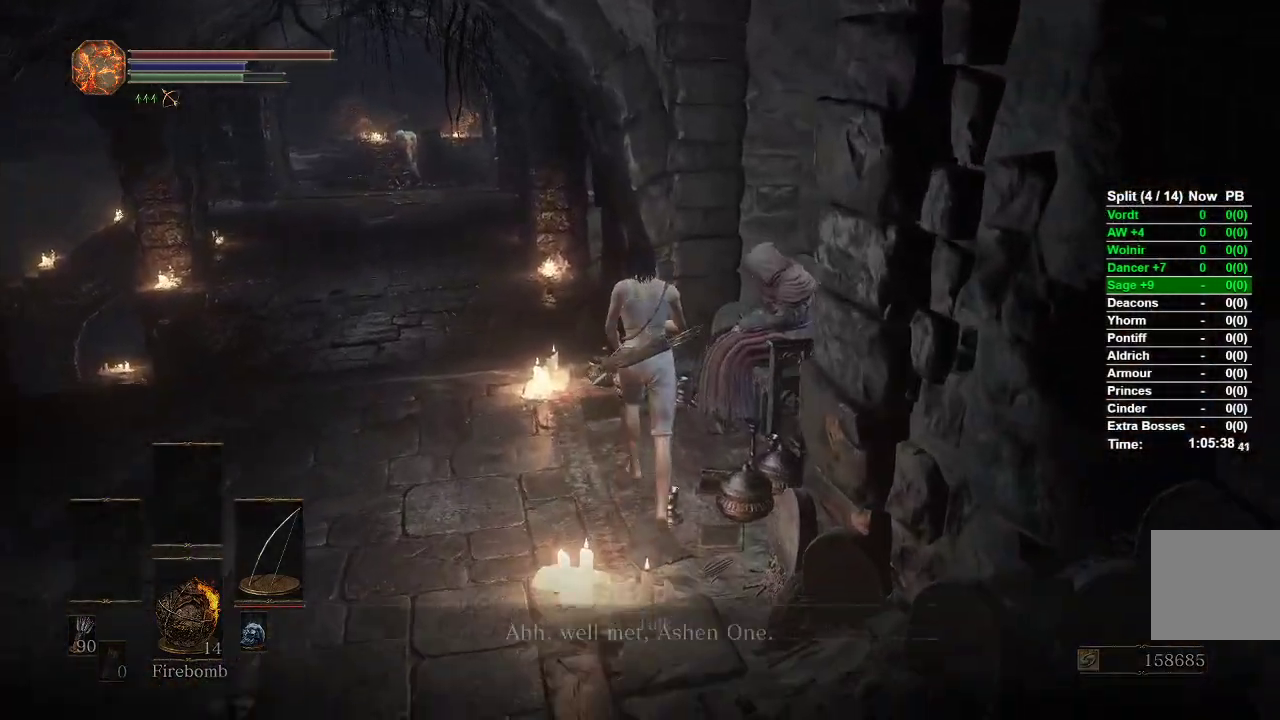
{"buttons": [], "left_stick": "center", "right_stick": "center", "events": [[67, "A", "down"], [133, "A", "up"], [200, "A", "down"], [267, "A", "up"], [383, "left_stick", "center"]]}
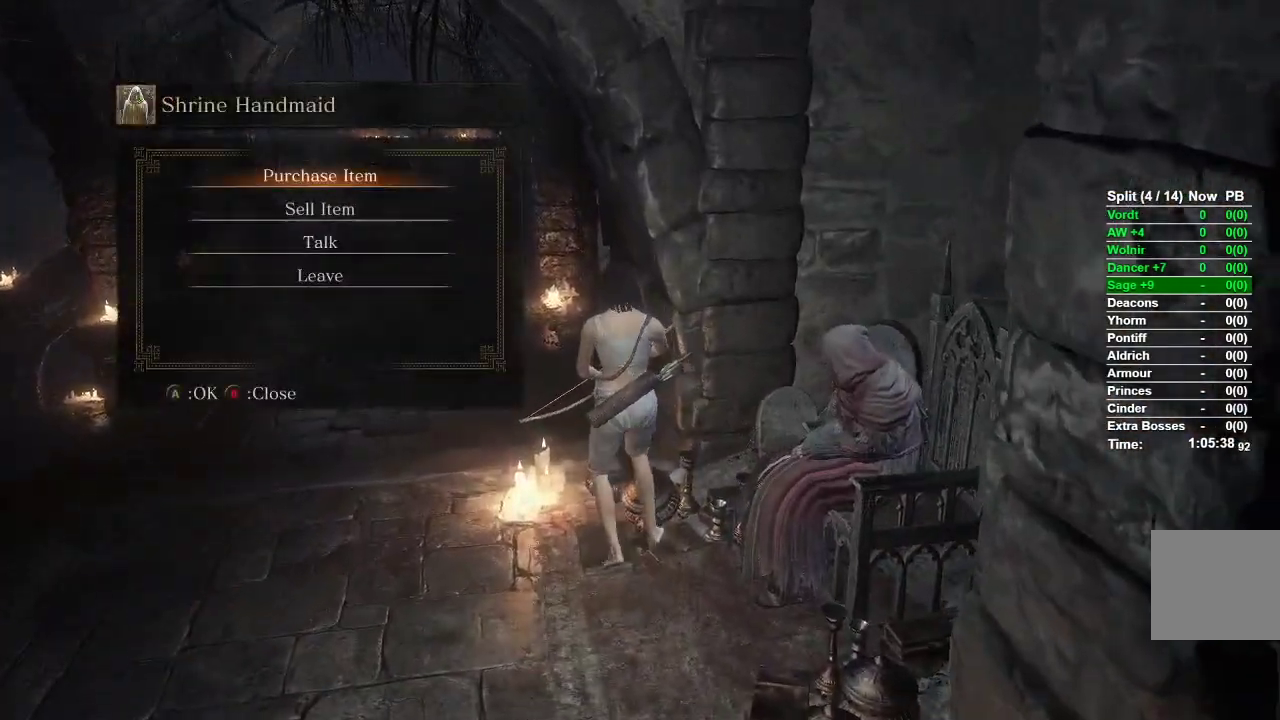
{"buttons": [], "left_stick": "center", "right_stick": "center", "events": [[50, "DPAD_DOWN", "down"], [167, "DPAD_DOWN", "up"], [233, "A", "down"], [333, "A", "up"], [383, "A", "down"], [483, "A", "up"]]}
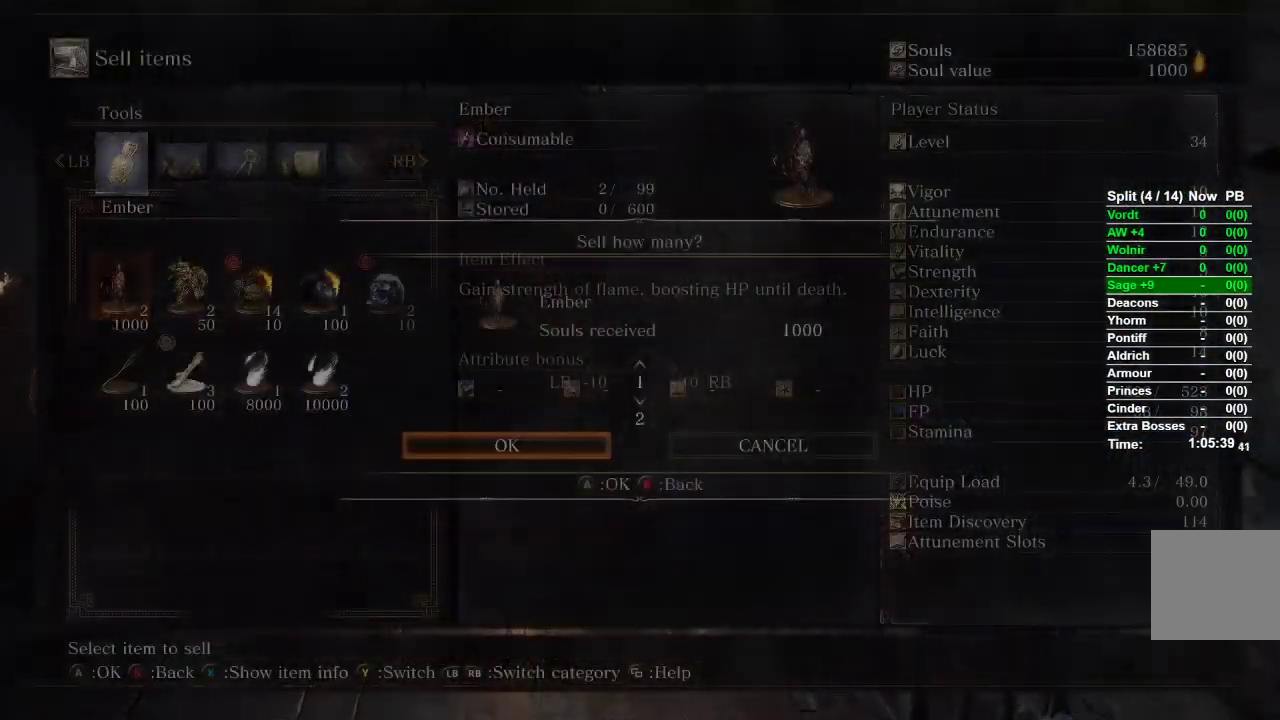
{"buttons": [], "left_stick": "center", "right_stick": "center", "events": [[100, "DPAD_DOWN", "down"], [233, "DPAD_DOWN", "up"], [267, "A", "down"], [367, "A", "up"]]}
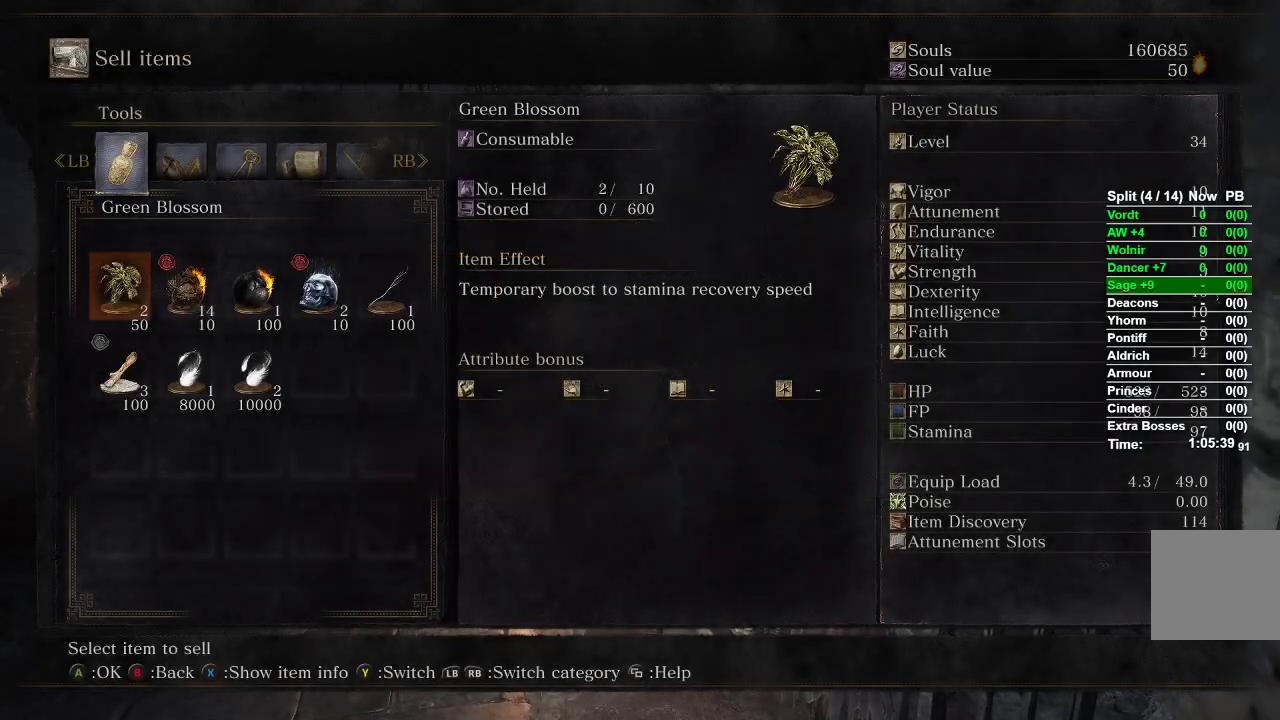
{"buttons": ["A"], "left_stick": "center", "right_stick": "center", "events": [[83, "DPAD_DOWN", "down"], [183, "DPAD_DOWN", "up"], [283, "DPAD_RIGHT", "down"], [400, "A", "down"], [400, "DPAD_RIGHT", "up"]]}
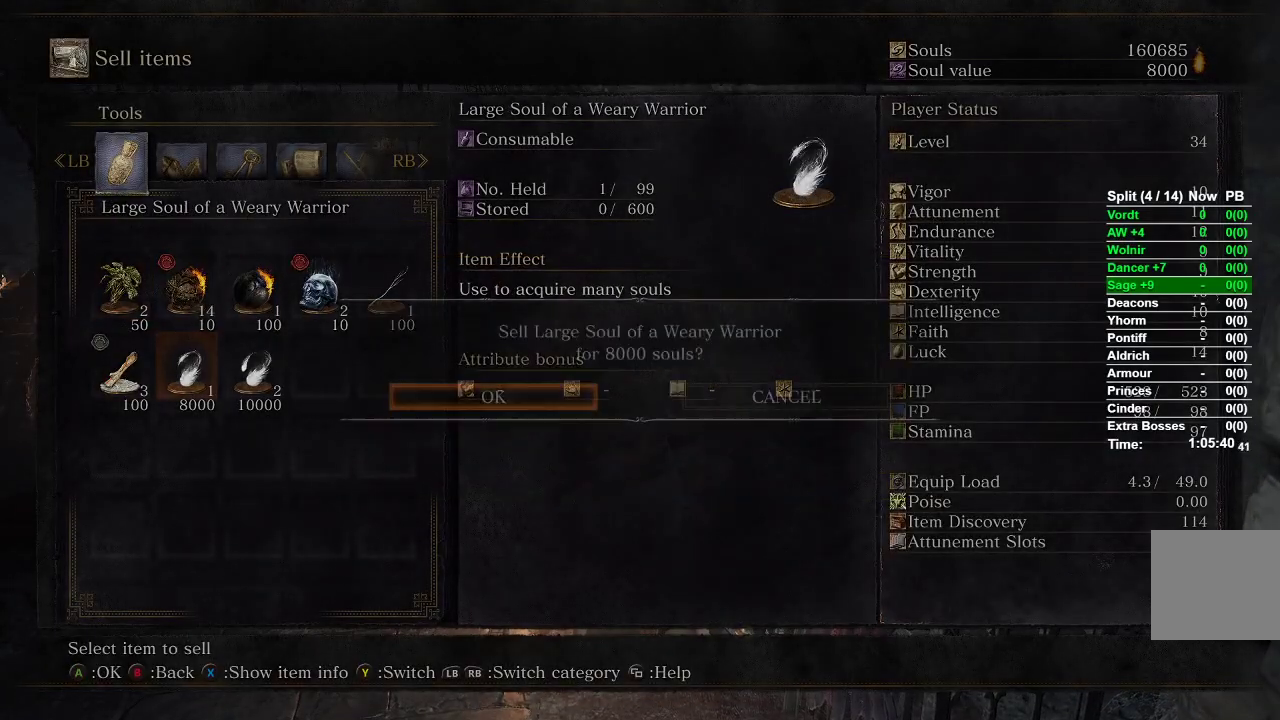
{"buttons": ["A"], "left_stick": "center", "right_stick": "center", "events": [[17, "A", "up"], [283, "A", "down"], [417, "A", "up"], [483, "A", "down"]]}
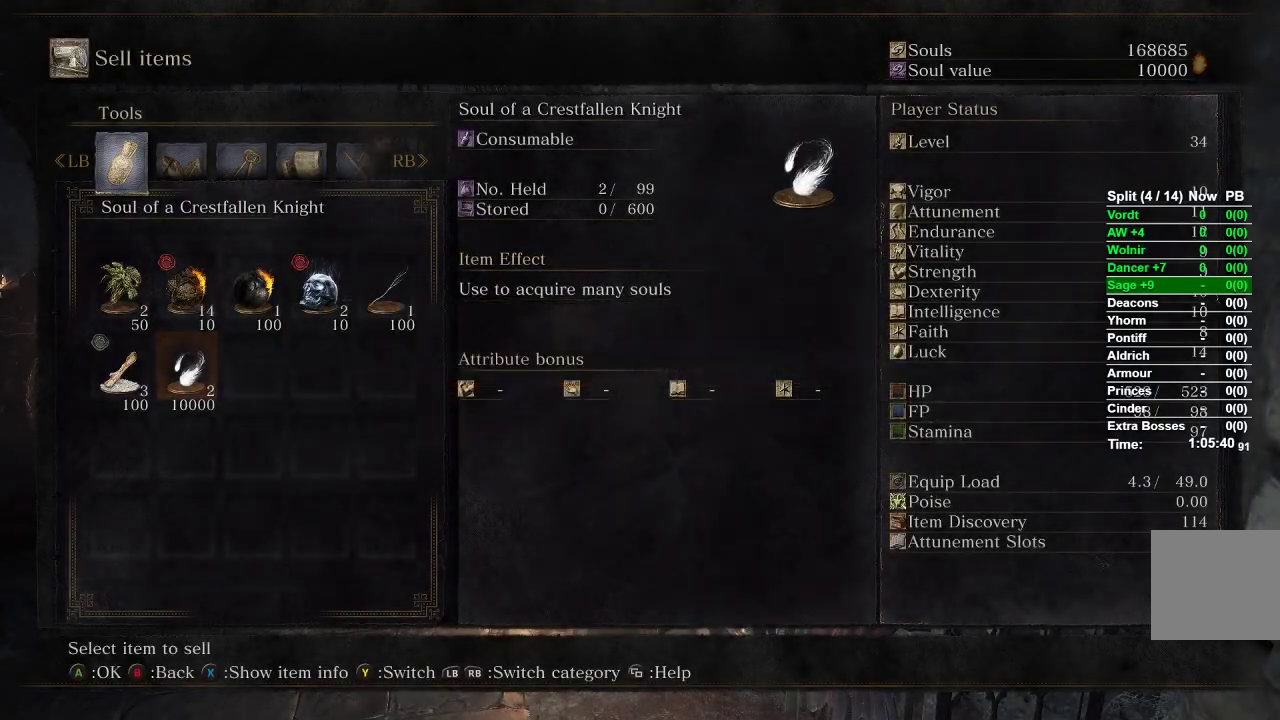
{"buttons": ["A"], "left_stick": "center", "right_stick": "center", "events": [[100, "A", "up"], [283, "DPAD_DOWN", "down"], [400, "A", "down"], [400, "DPAD_DOWN", "up"]]}
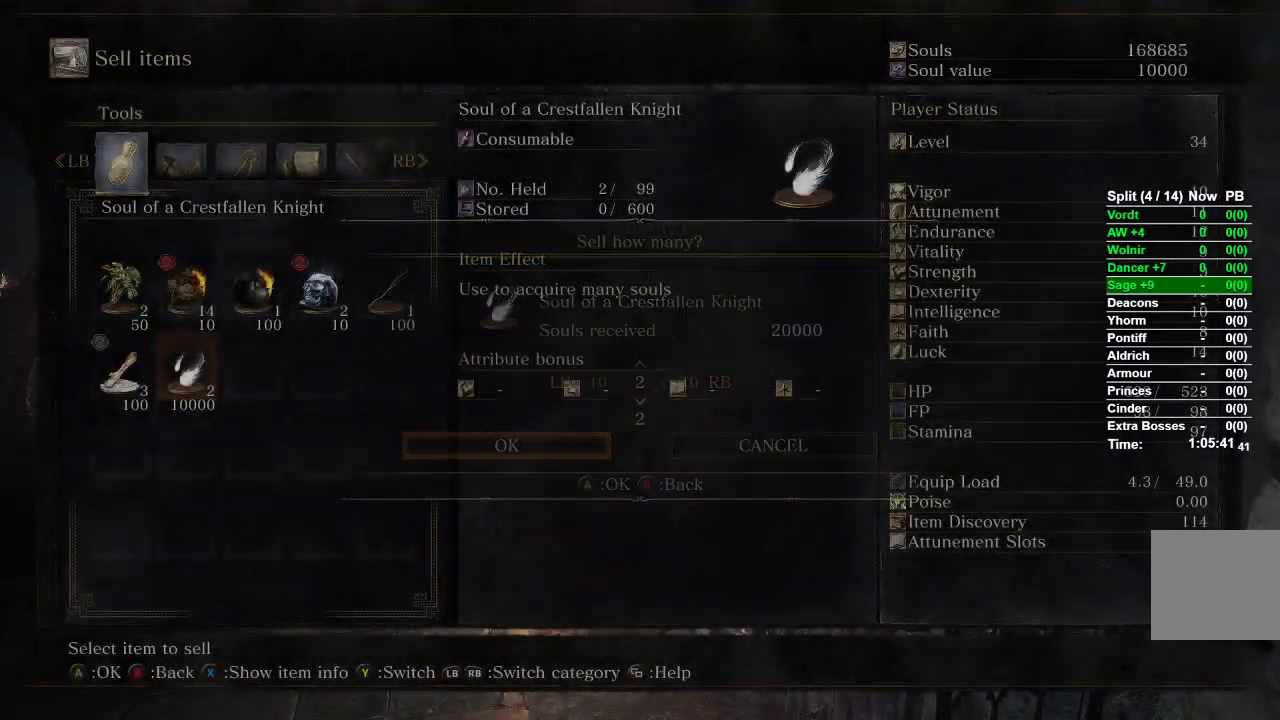
{"buttons": ["B"], "left_stick": "up-left", "right_stick": "center", "events": [[17, "A", "up"], [183, "B", "down"], [233, "left_stick", "up-left"], [250, "B", "up"], [317, "B", "down"], [383, "B", "up"], [467, "B", "down"]]}
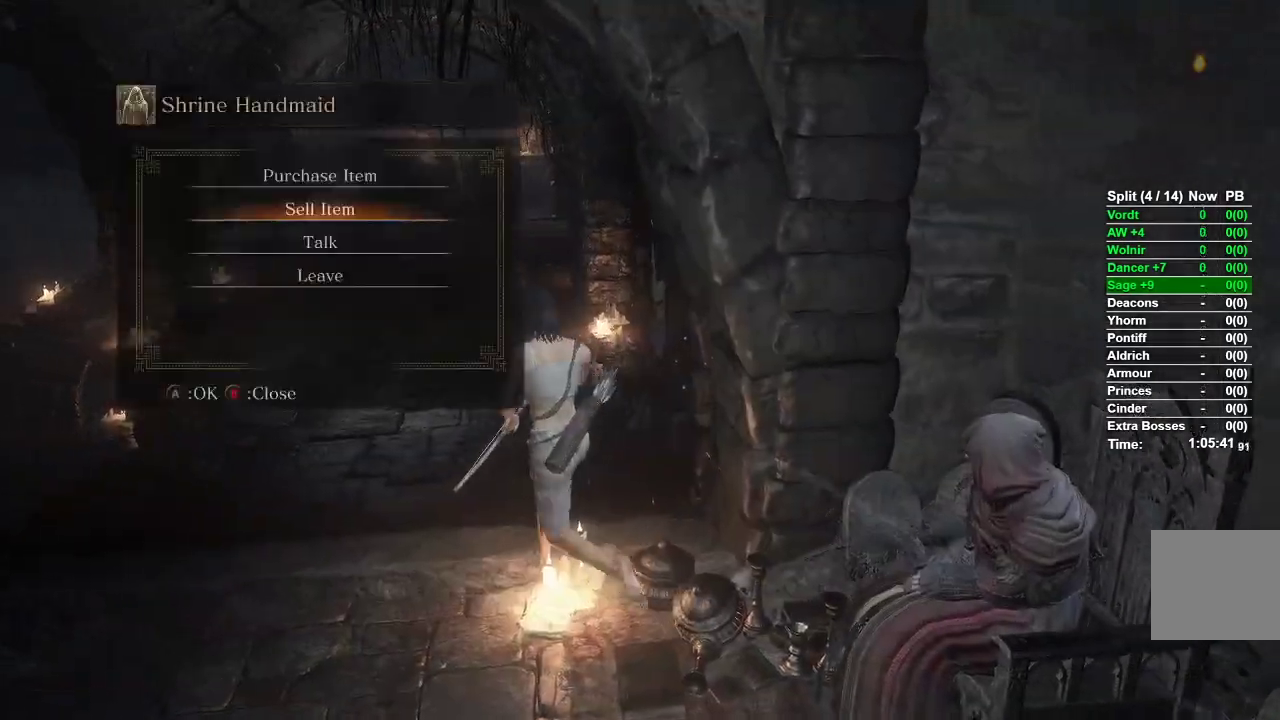
{"buttons": ["B"], "left_stick": "up", "right_stick": "center", "events": [[17, "B", "up"], [100, "B", "down"], [167, "B", "up"], [250, "B", "down"], [317, "left_stick", "up"]]}
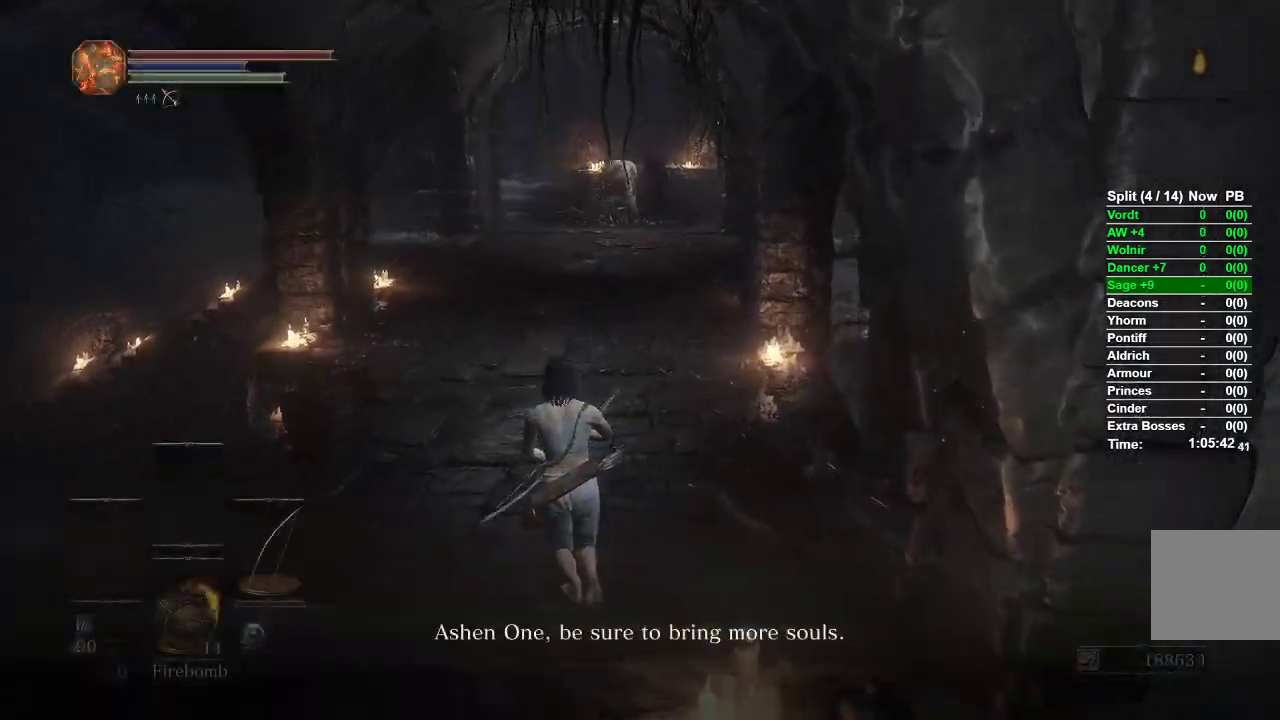
{"buttons": ["A", "B"], "left_stick": "up", "right_stick": "center", "events": [[300, "A", "down"], [367, "A", "up"], [467, "A", "down"]]}
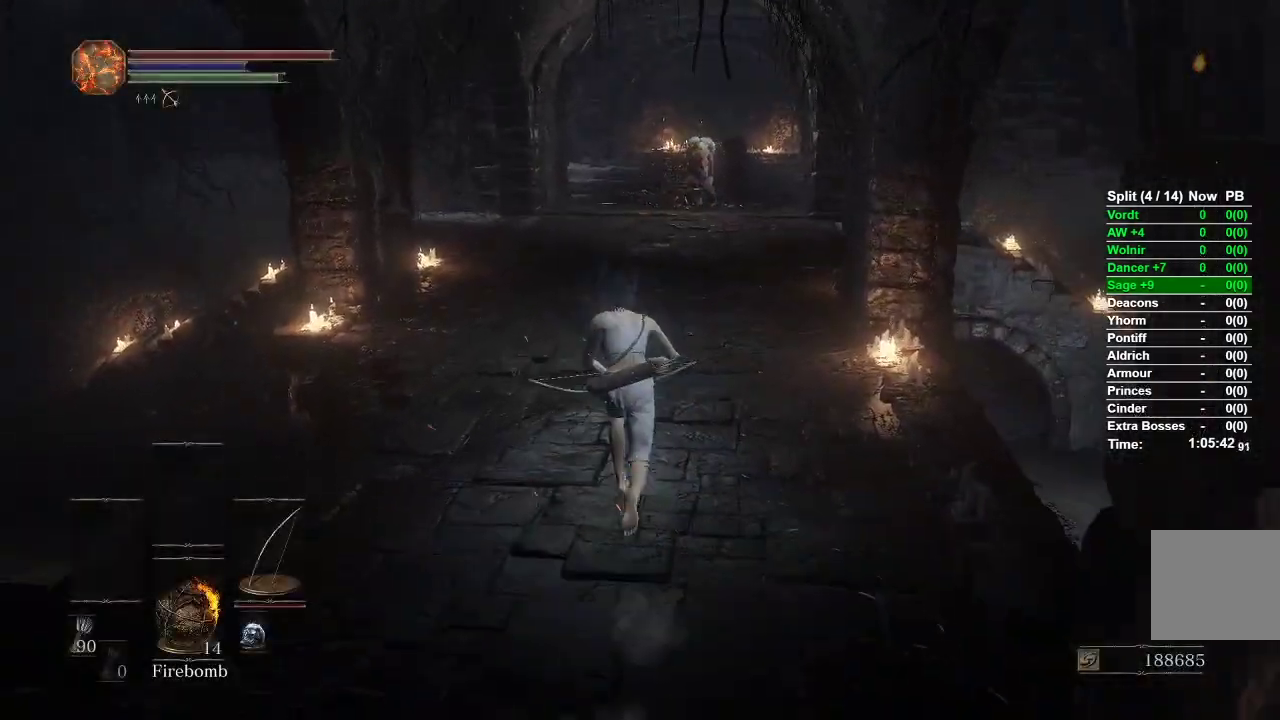
{"buttons": ["B"], "left_stick": "up", "right_stick": "center", "events": [[33, "A", "up"], [83, "A", "down"], [267, "A", "up"]]}
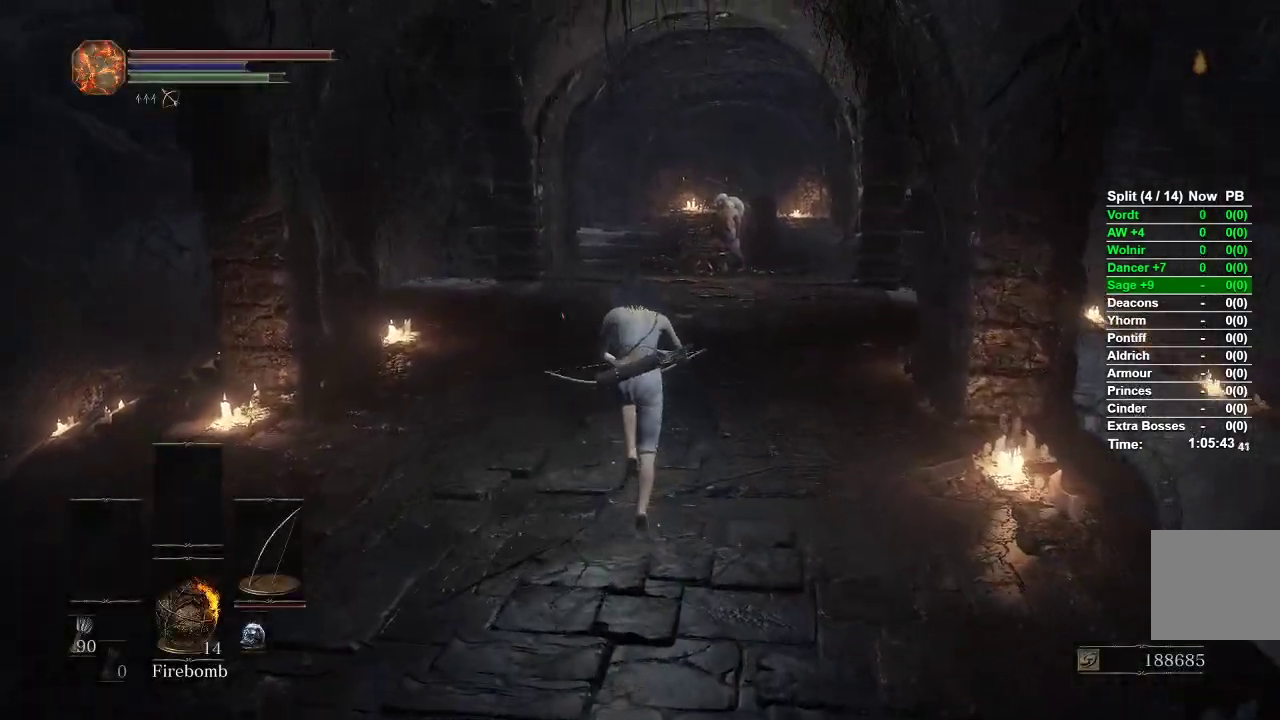
{"buttons": ["B"], "left_stick": "up", "right_stick": "down", "events": [[333, "right_stick", "down"]]}
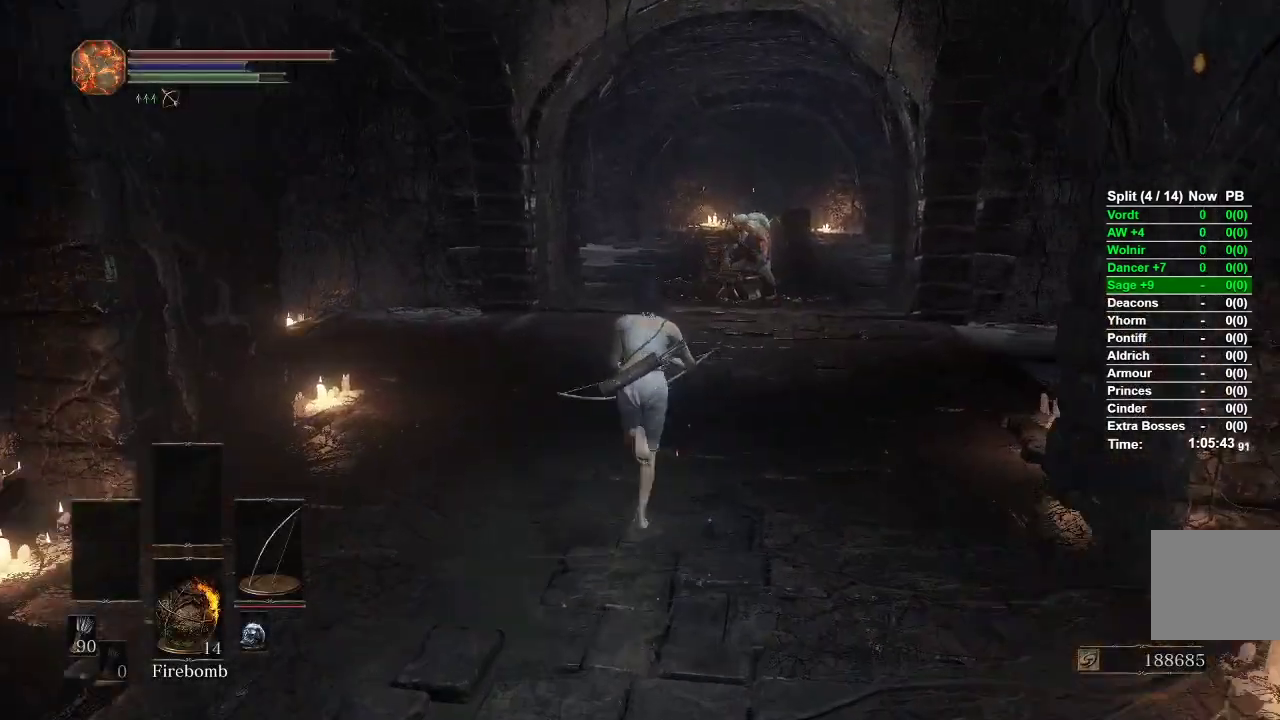
{"buttons": ["B"], "left_stick": "up", "right_stick": "center", "events": [[500, "right_stick", "center"]]}
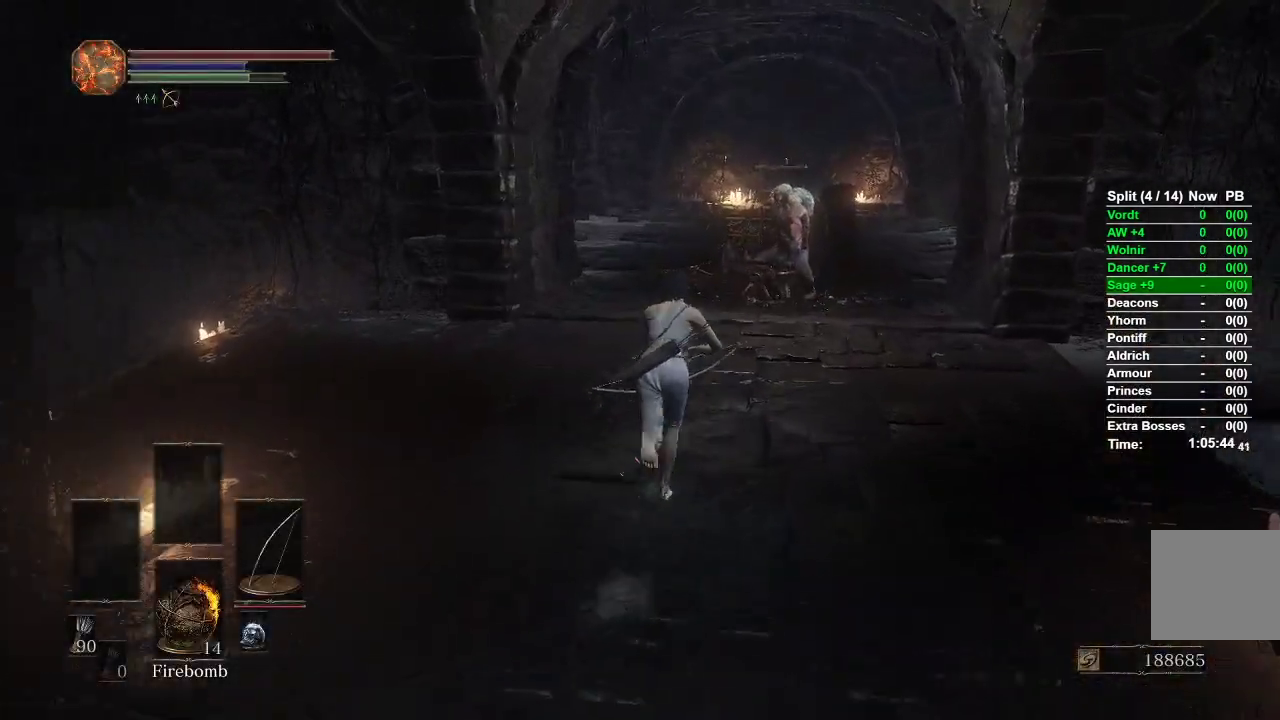
{"buttons": ["B"], "left_stick": "up", "right_stick": "center", "events": []}
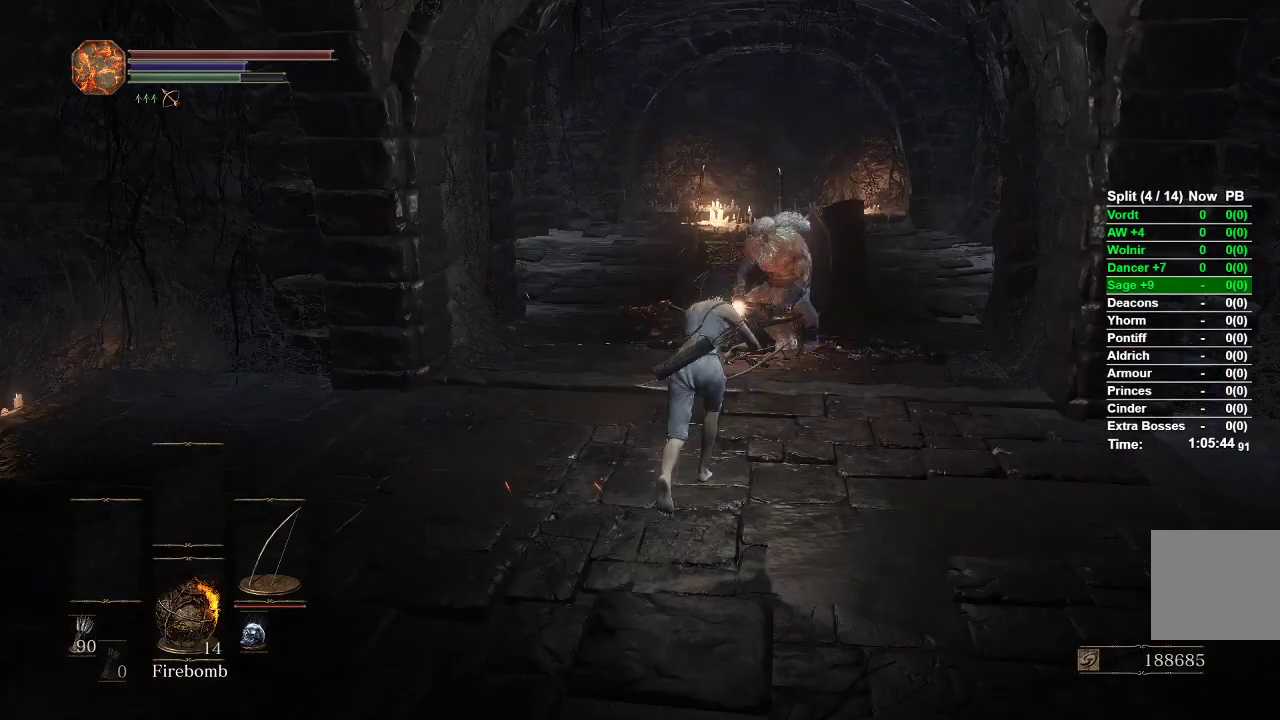
{"buttons": [], "left_stick": "up", "right_stick": "center", "events": [[483, "B", "up"]]}
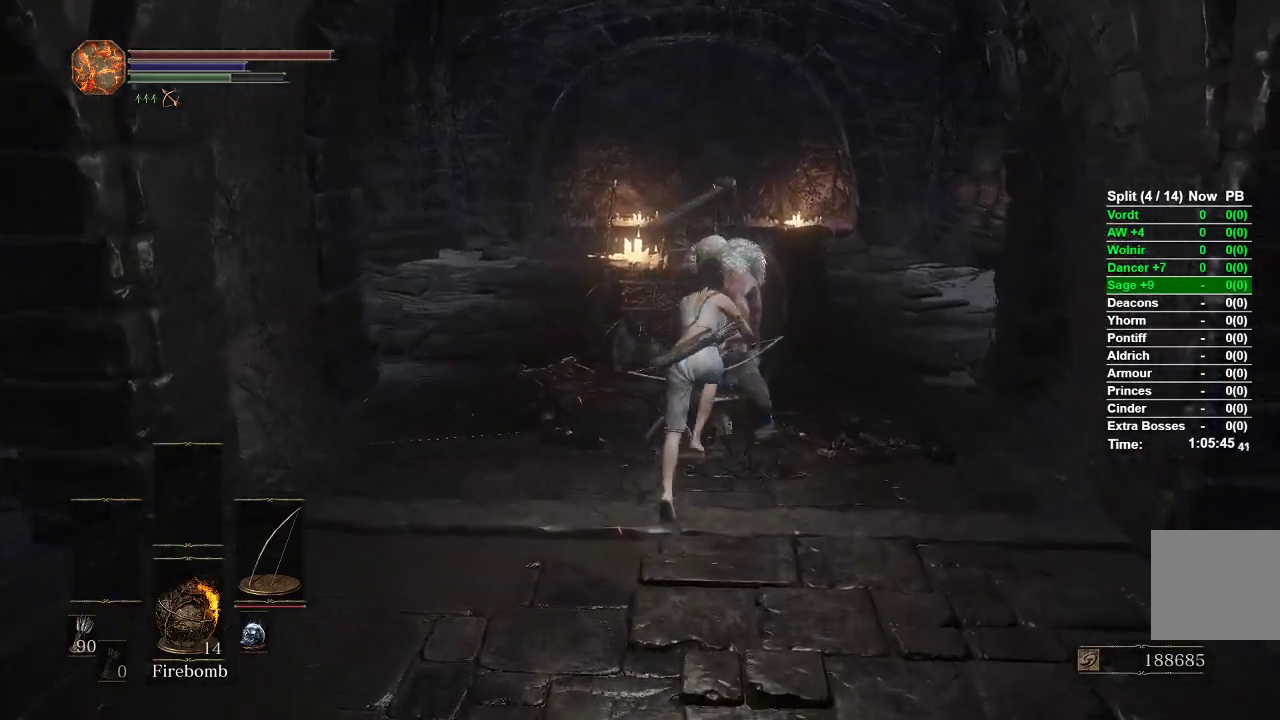
{"buttons": [], "left_stick": "down-left", "right_stick": "center", "events": [[17, "A", "down"], [83, "A", "up"], [117, "left_stick", "left"], [150, "A", "down"], [217, "A", "up"], [300, "A", "down"], [317, "left_stick", "down-left"], [333, "A", "up"], [417, "A", "down"], [467, "A", "up"]]}
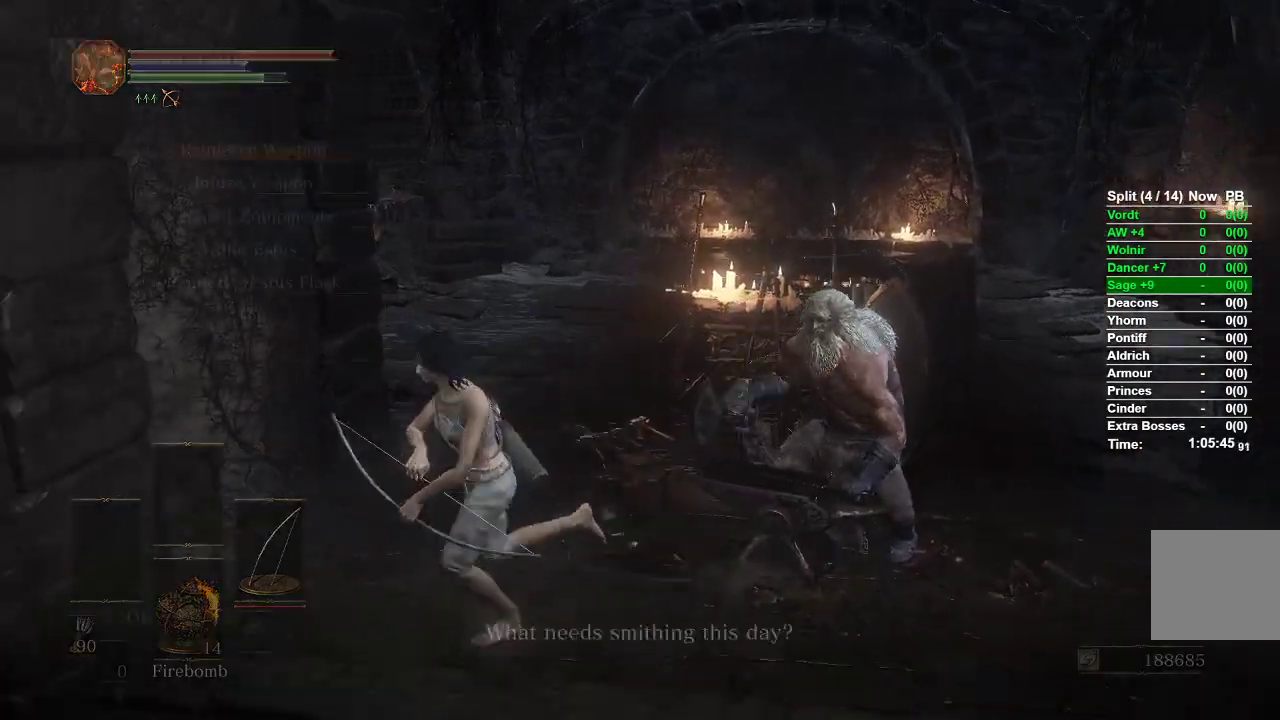
{"buttons": [], "left_stick": "center", "right_stick": "center", "events": [[50, "A", "down"], [117, "A", "up"], [183, "A", "down"], [267, "A", "up"], [333, "left_stick", "center"], [400, "A", "down"], [500, "A", "up"]]}
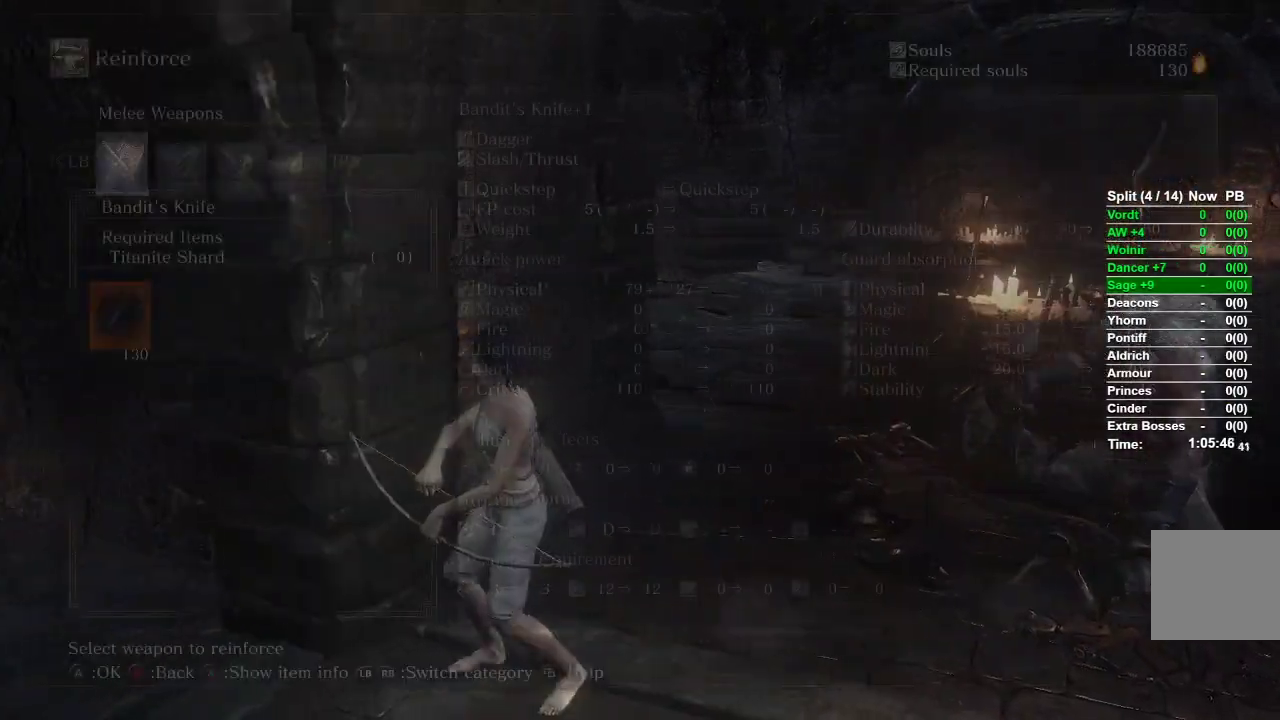
{"buttons": [], "left_stick": "center", "right_stick": "center", "events": [[83, "R1", "down"], [183, "R1", "up"], [233, "A", "down"], [350, "A", "up"]]}
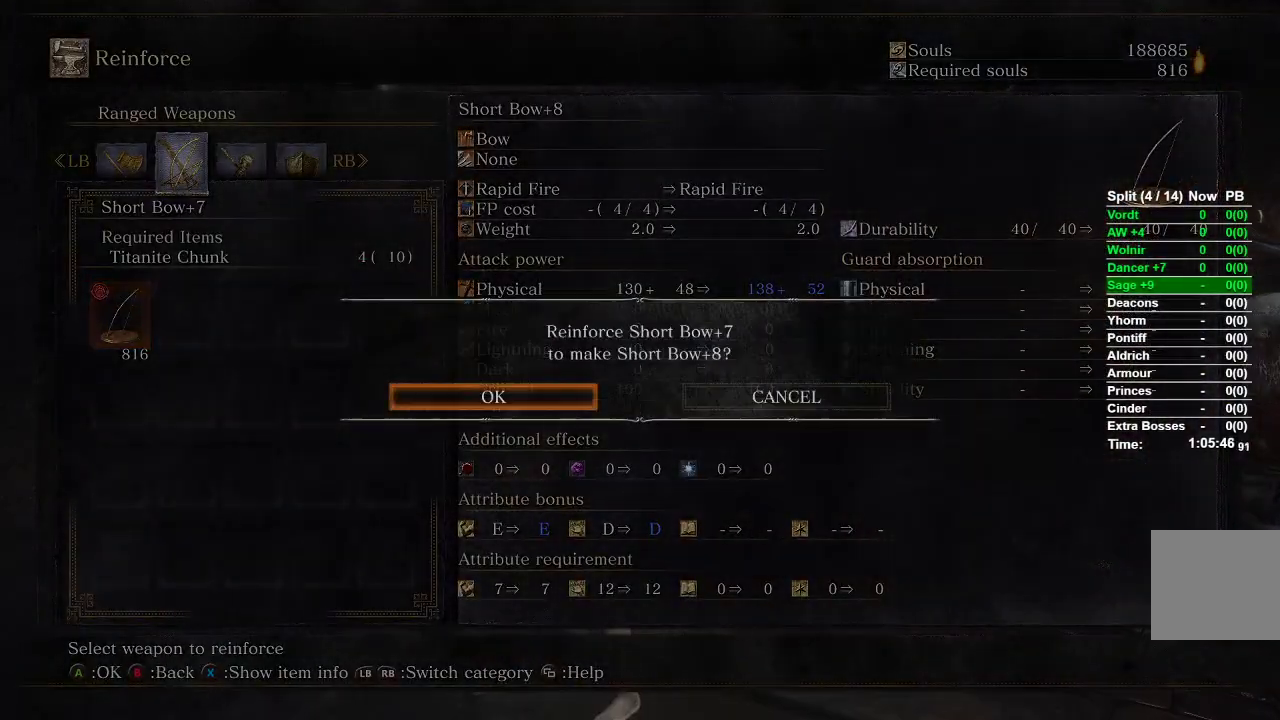
{"buttons": [], "left_stick": "center", "right_stick": "center", "events": [[150, "A", "down"], [283, "A", "up"], [367, "A", "down"], [483, "A", "up"]]}
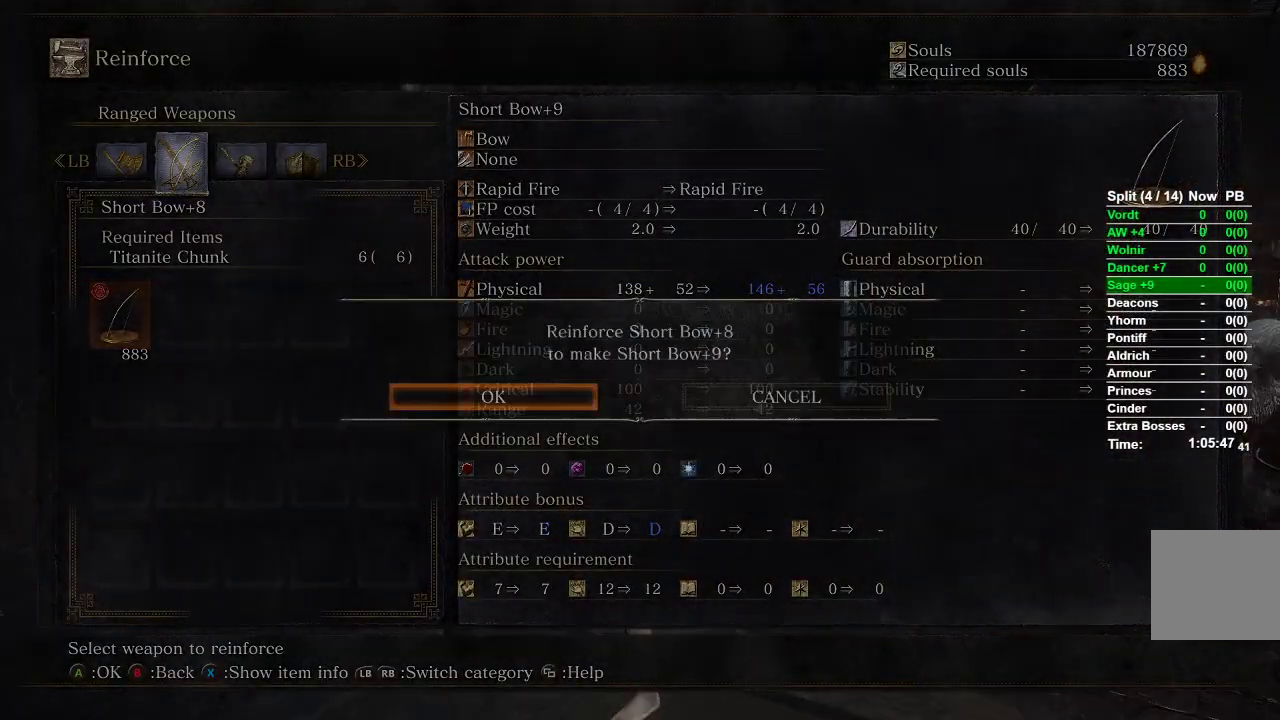
{"buttons": ["B"], "left_stick": "left", "right_stick": "center", "events": [[267, "A", "down"], [400, "A", "up"], [417, "left_stick", "left"], [500, "B", "down"]]}